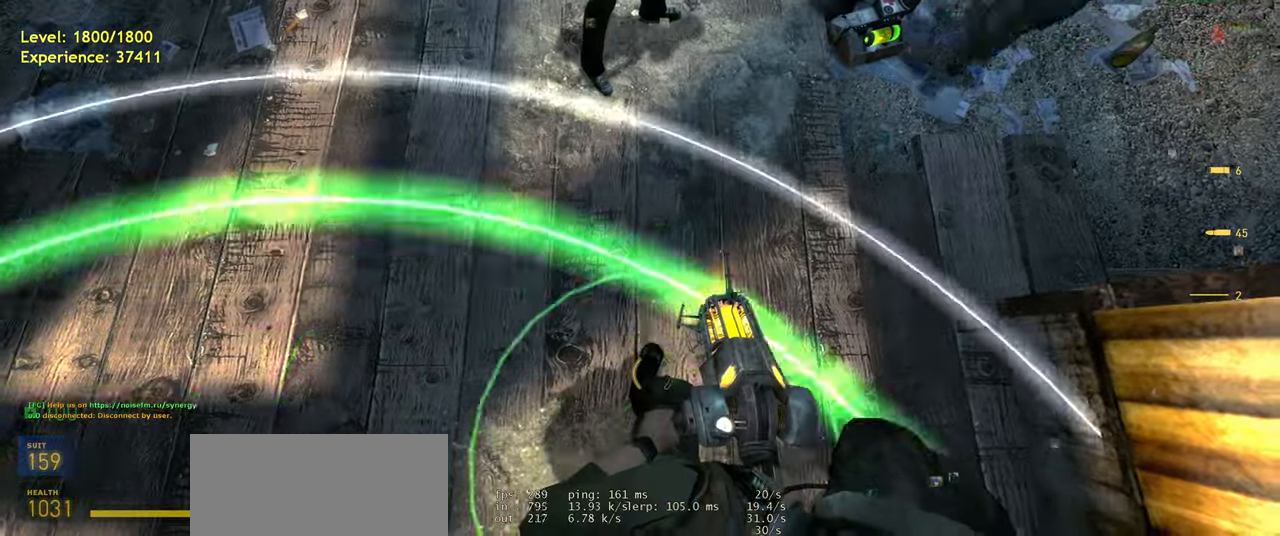
Gameplay with keyboard and mouse; each line is a JSON object with the keys and mouse buttons held at the frame after it. "events" lists presses ("down") and releases ("up") of "a", "ctrl", "d", "e", "f", "q", "r", "s", "shift", "space", "tab", "w", "mouse_left", "mouse_wheel", "mouse_right", "mouse_mb4" and "mouse_mb5" between this image and that frame as [ms after this image, input, new state], when the widget could be followed in between. "mouse_left", "mouse_wheel", "mouse_right", "mouse_mb4", "mouse_mb5" = the "left", "wheel", "right", "mb4", "mb5" buttons of the "mouse" list. No other keys are recorded. "wheel" means that the mouse wheel is clicked or scrolled. Mouse movement is not recorded.
{"keys": [], "mouse": [], "events": [[120, "w", "down"], [200, "w", "up"]]}
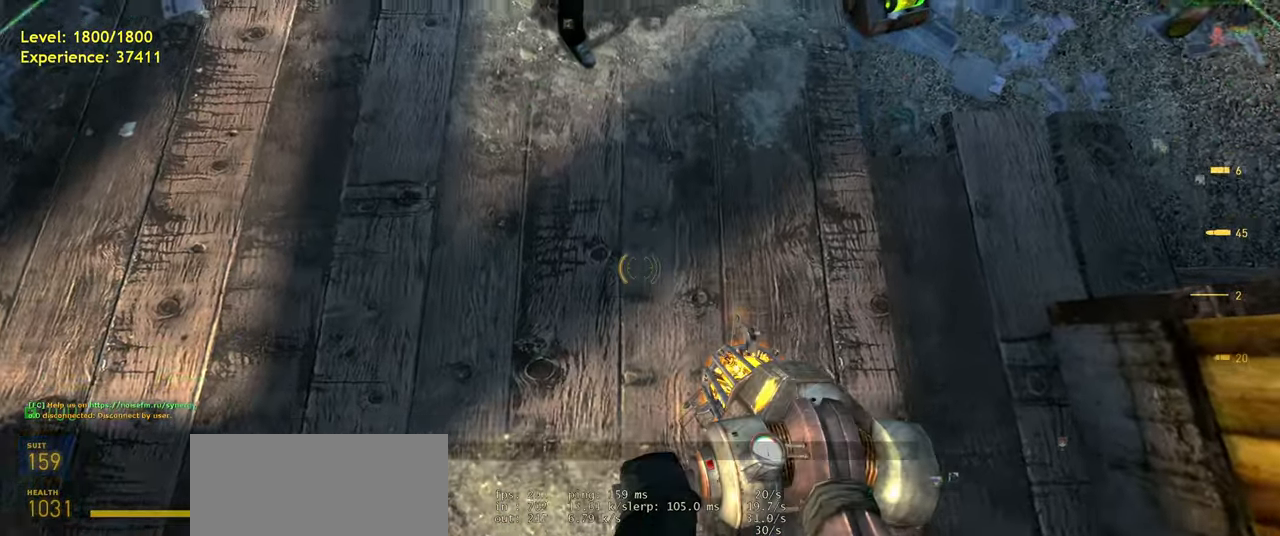
{"keys": [], "mouse": [], "events": [[180, "s", "down"], [260, "s", "up"]]}
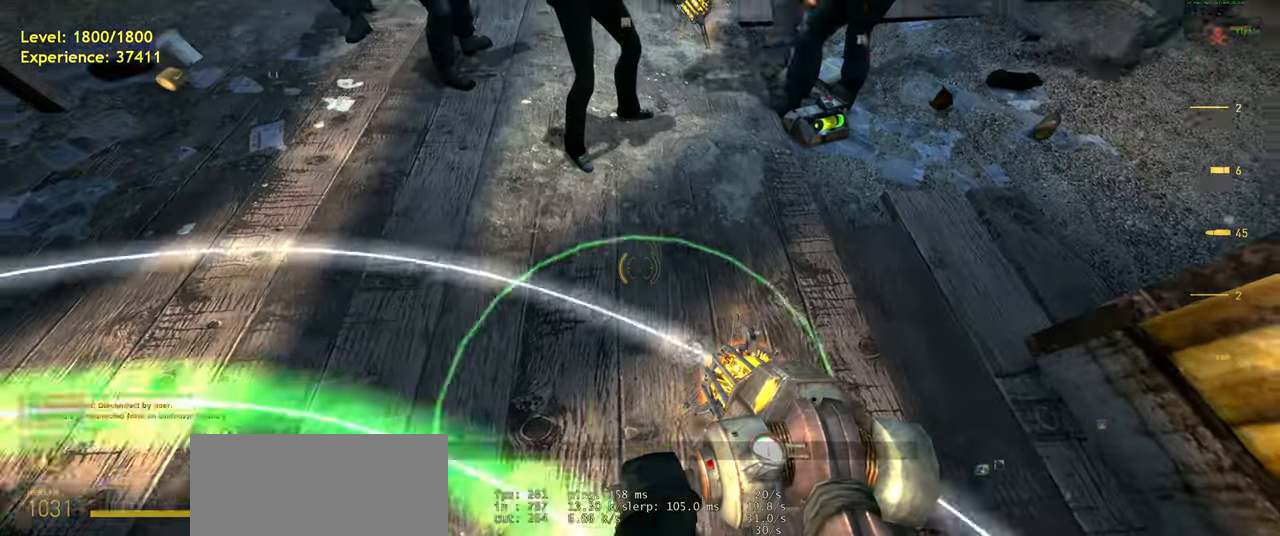
{"keys": [], "mouse": [], "events": []}
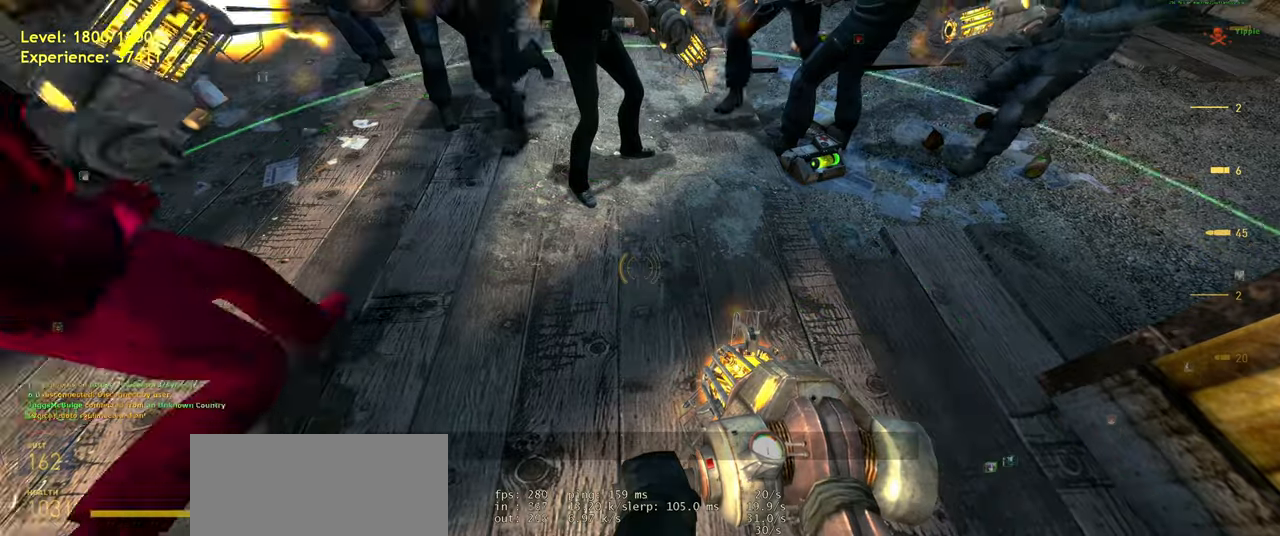
{"keys": [], "mouse": [], "events": []}
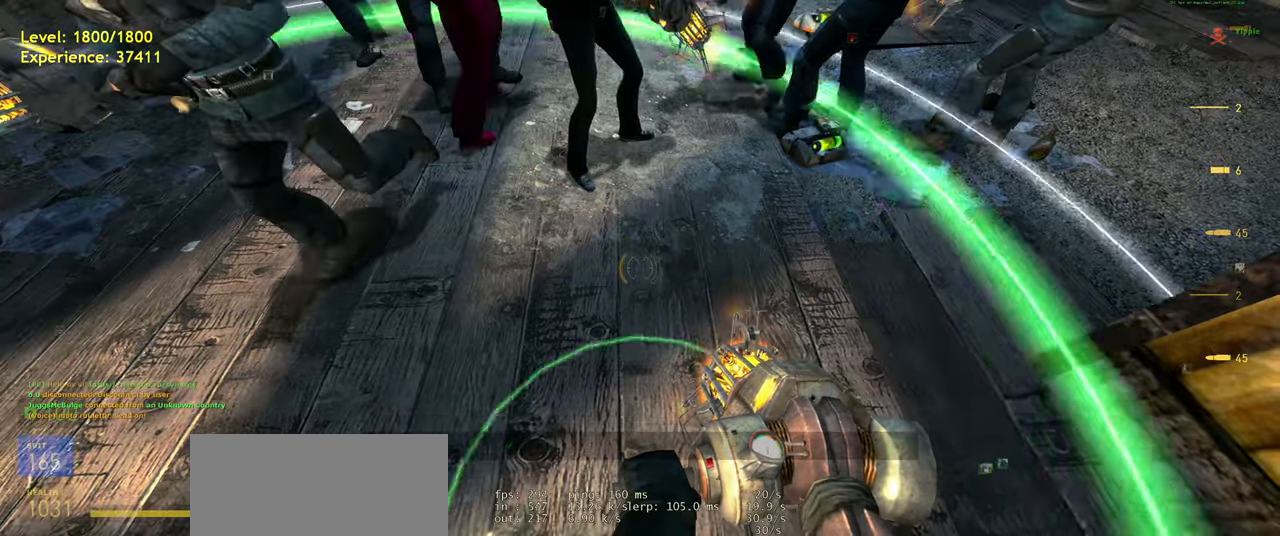
{"keys": [], "mouse": [], "events": []}
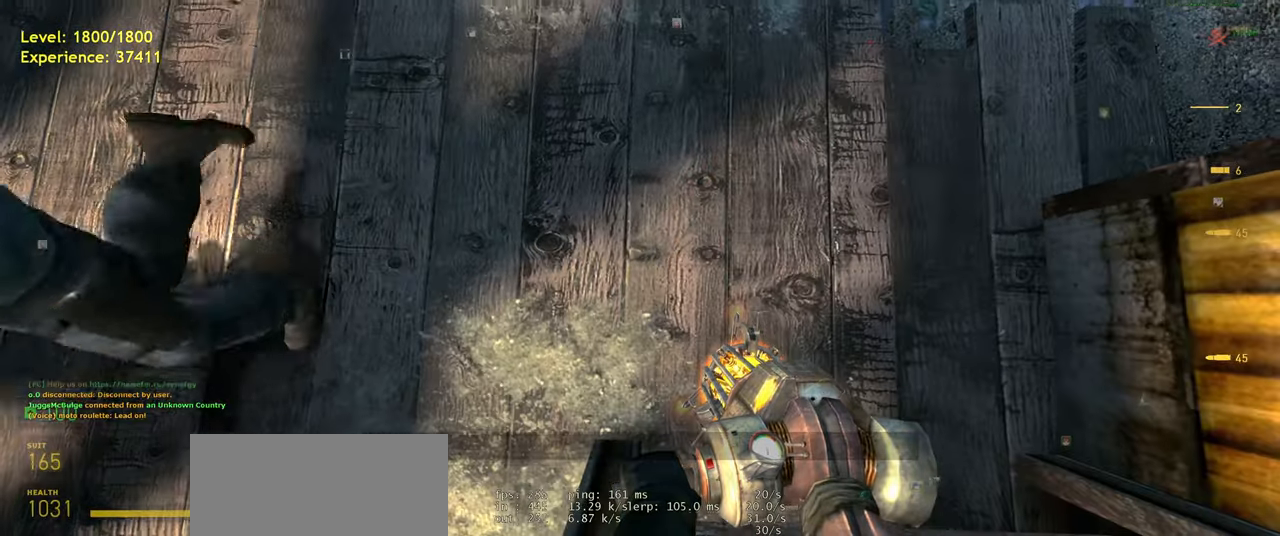
{"keys": [], "mouse": [], "events": []}
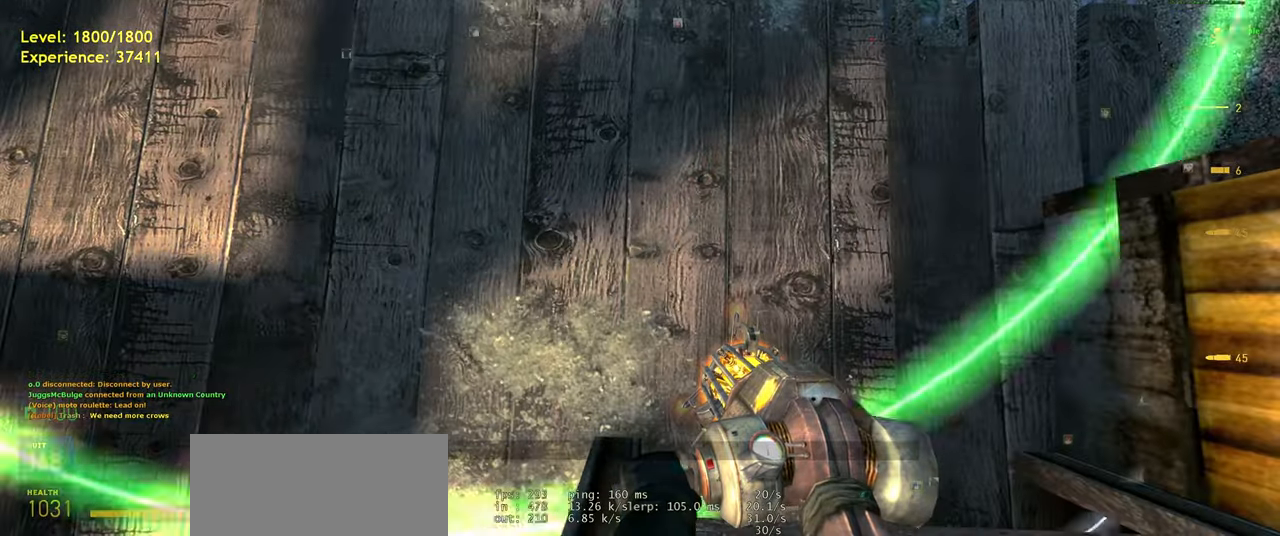
{"keys": [], "mouse": [], "events": []}
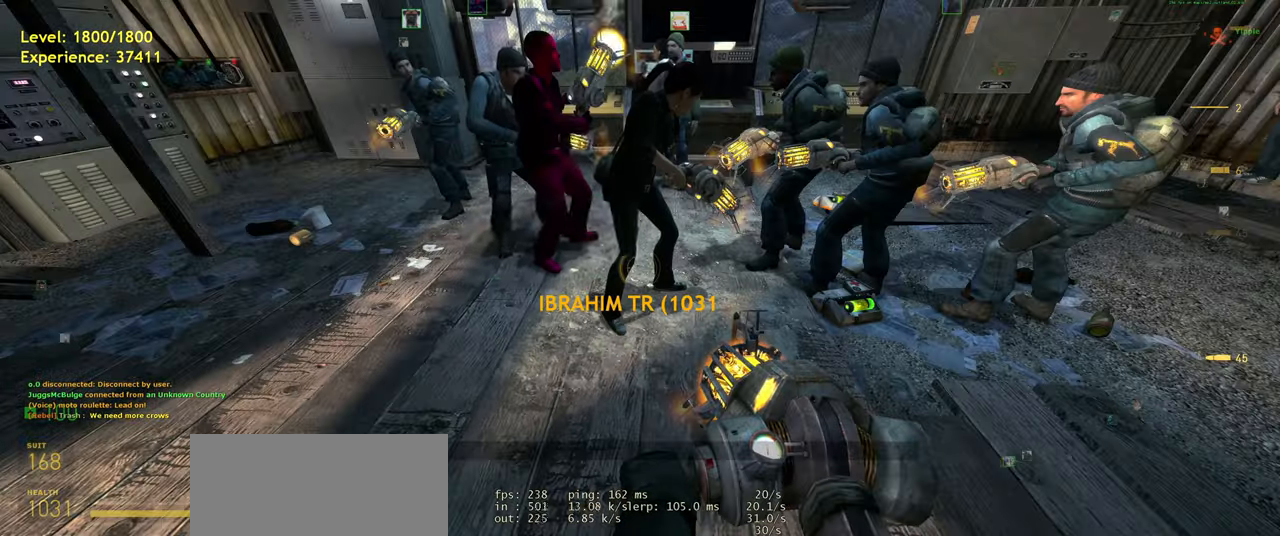
{"keys": ["a"], "mouse": [], "events": [[420, "a", "down"]]}
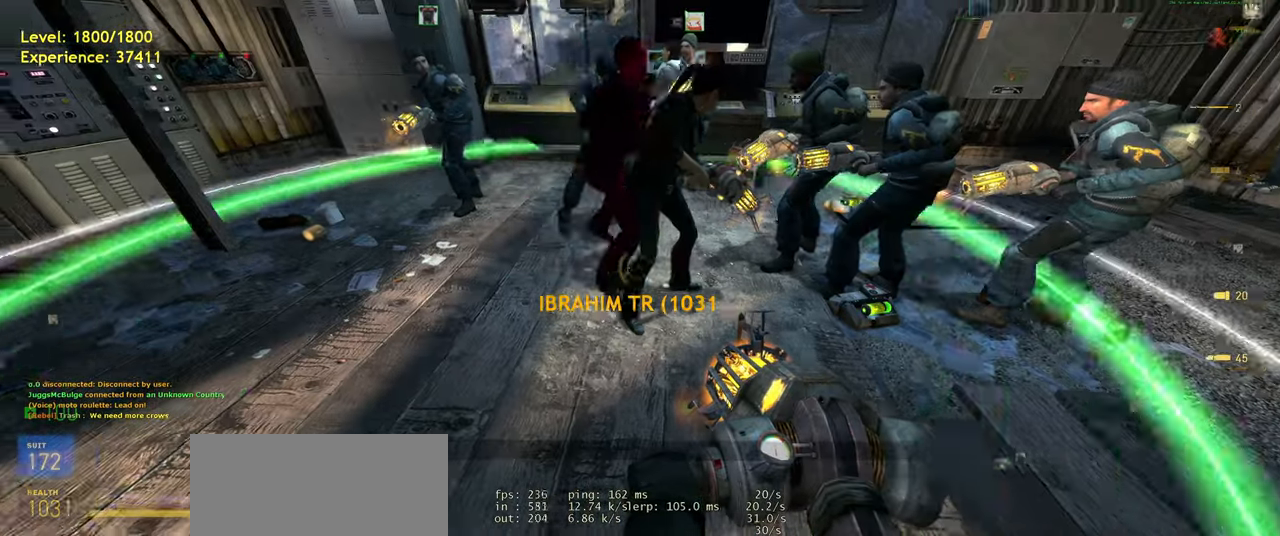
{"keys": [], "mouse": [], "events": [[80, "a", "up"], [260, "s", "down"], [360, "s", "up"]]}
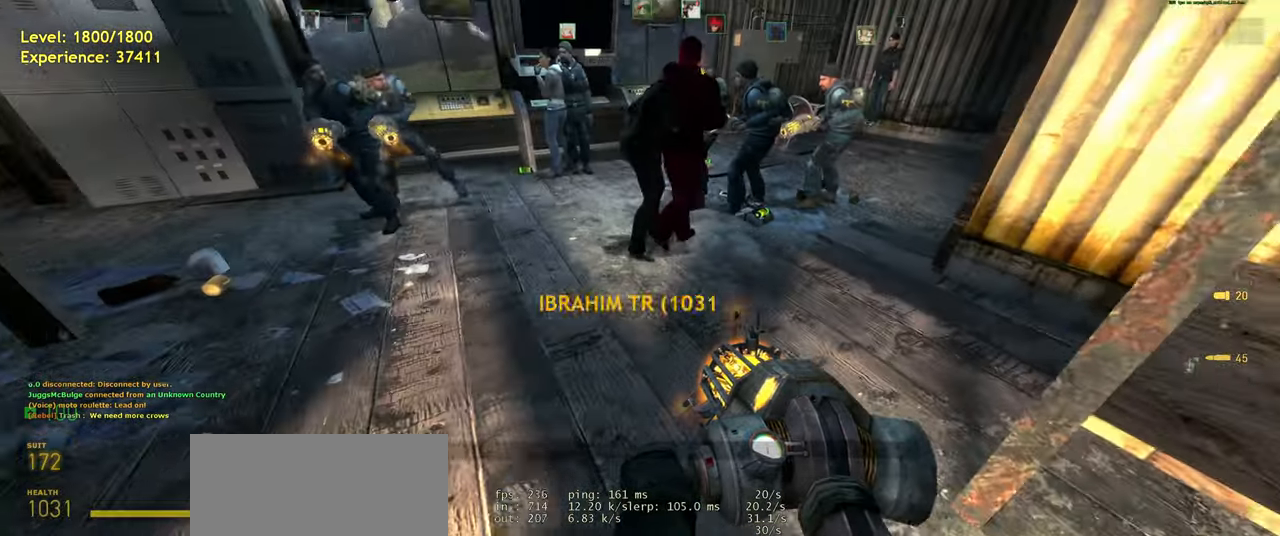
{"keys": [], "mouse": [], "events": []}
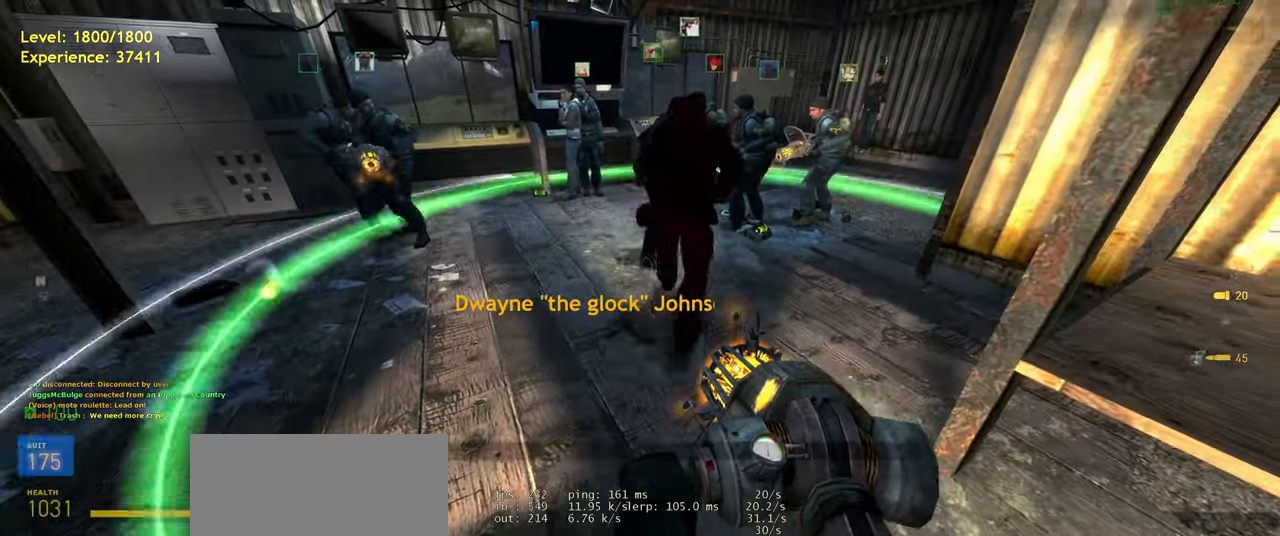
{"keys": [], "mouse": [], "events": [[20, "w", "down"], [180, "w", "up"], [260, "a", "down"], [380, "a", "up"]]}
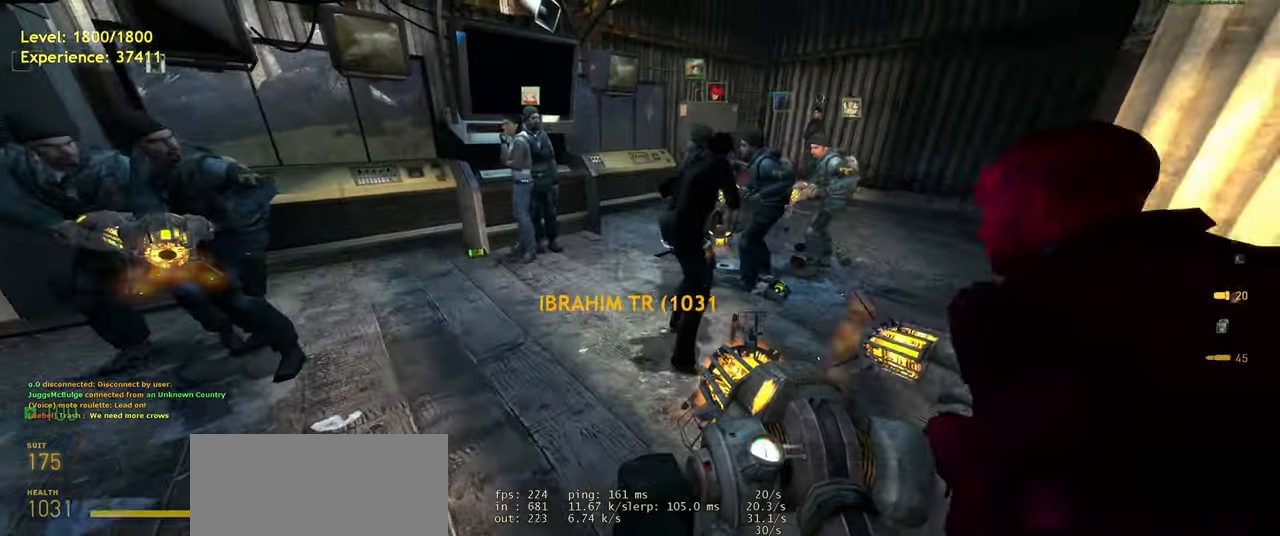
{"keys": [], "mouse": [], "events": [[240, "s", "down"], [280, "d", "down"], [340, "s", "up"], [400, "d", "up"]]}
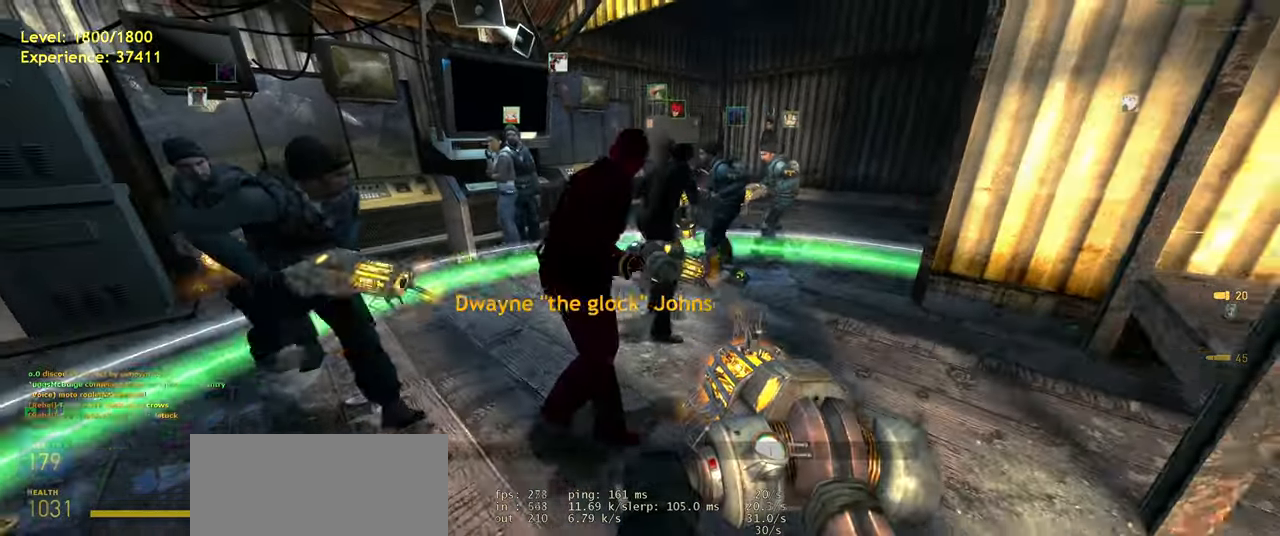
{"keys": ["f"], "mouse": [], "events": [[460, "f", "down"]]}
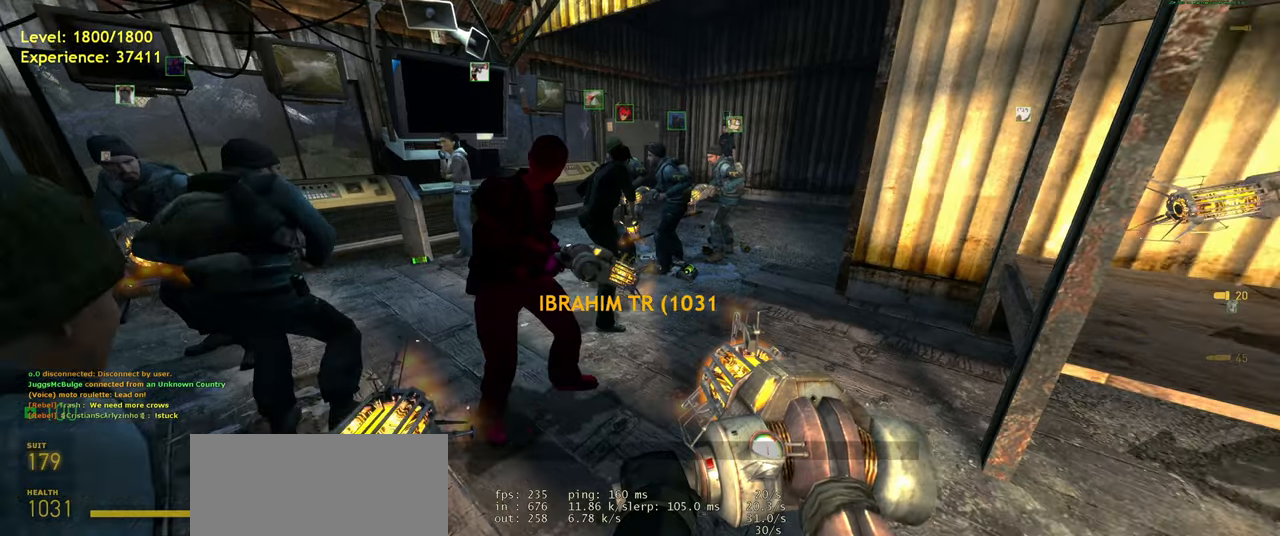
{"keys": ["w"], "mouse": [], "events": [[20, "d", "down"], [20, "f", "up"], [80, "d", "up"], [480, "w", "down"]]}
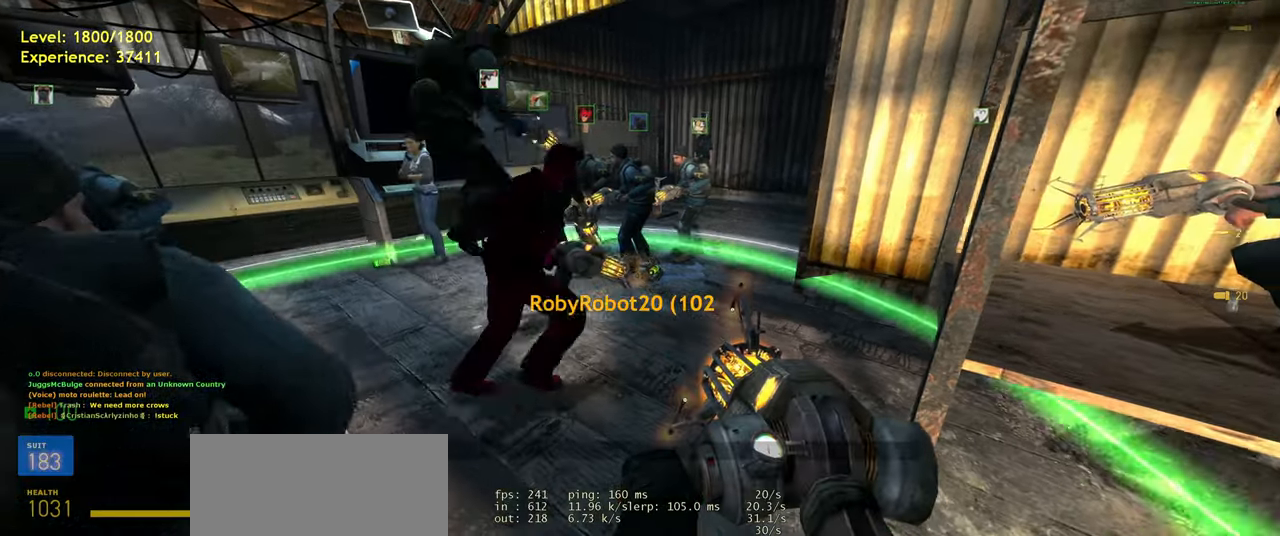
{"keys": [], "mouse": [], "events": [[60, "w", "up"]]}
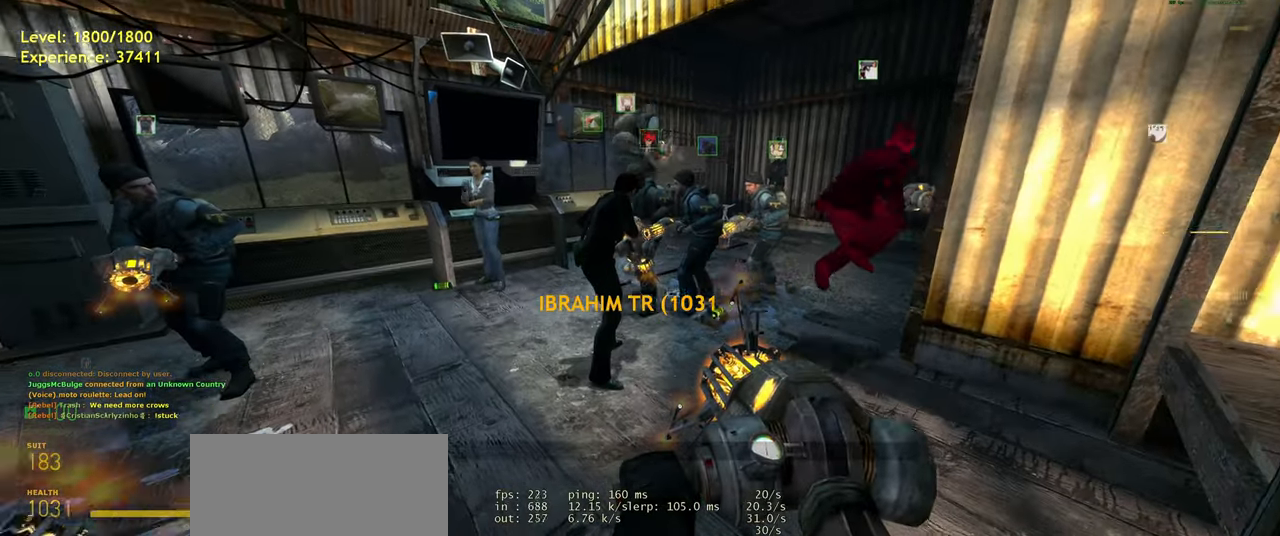
{"keys": [], "mouse": [], "events": []}
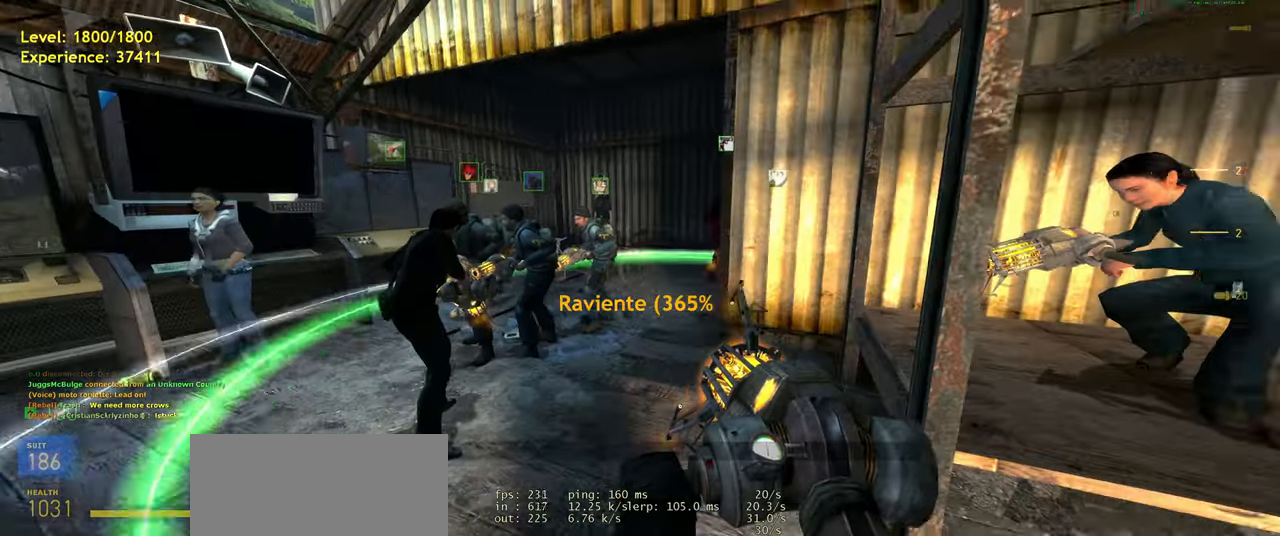
{"keys": [], "mouse": [], "events": [[80, "w", "down"], [100, "a", "down"], [180, "w", "up"], [220, "a", "up"]]}
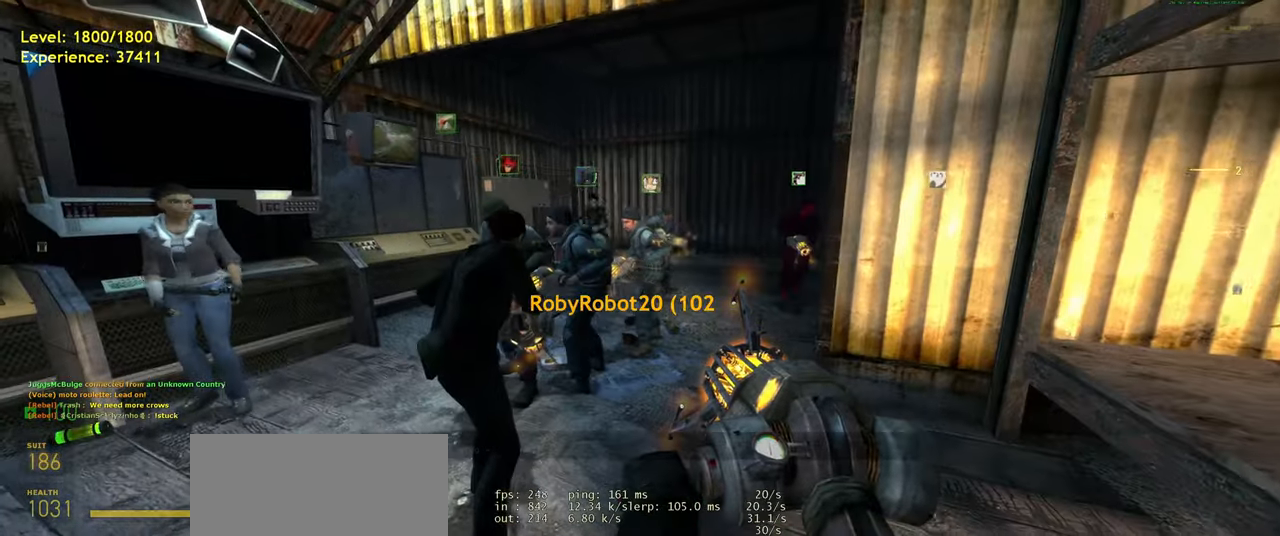
{"keys": [], "mouse": [], "events": [[440, "d", "down"], [480, "d", "up"]]}
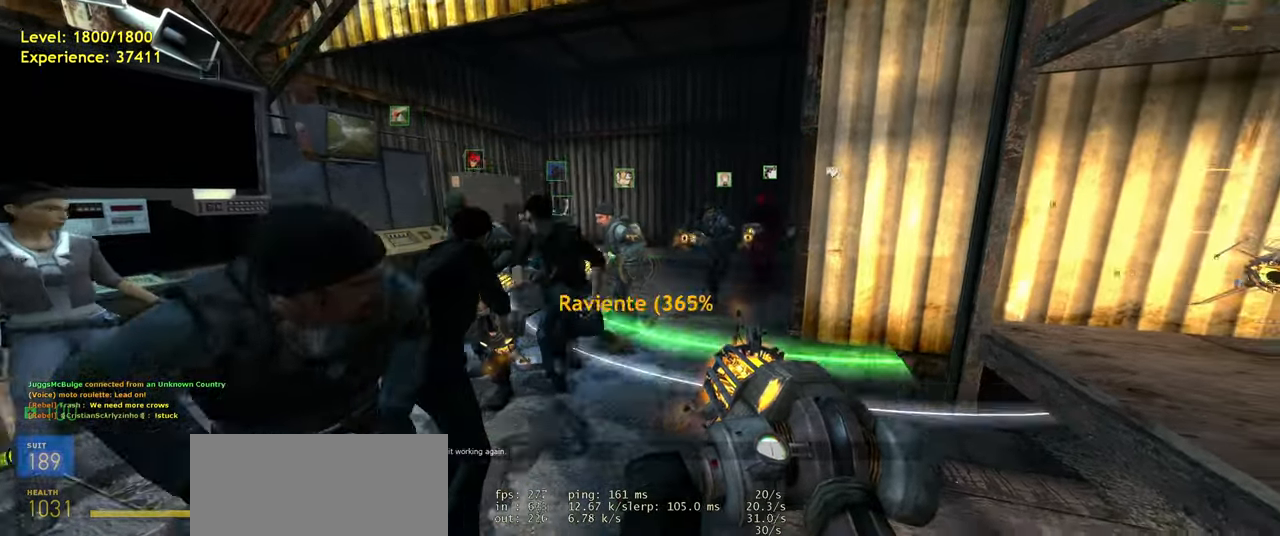
{"keys": [], "mouse": [], "events": []}
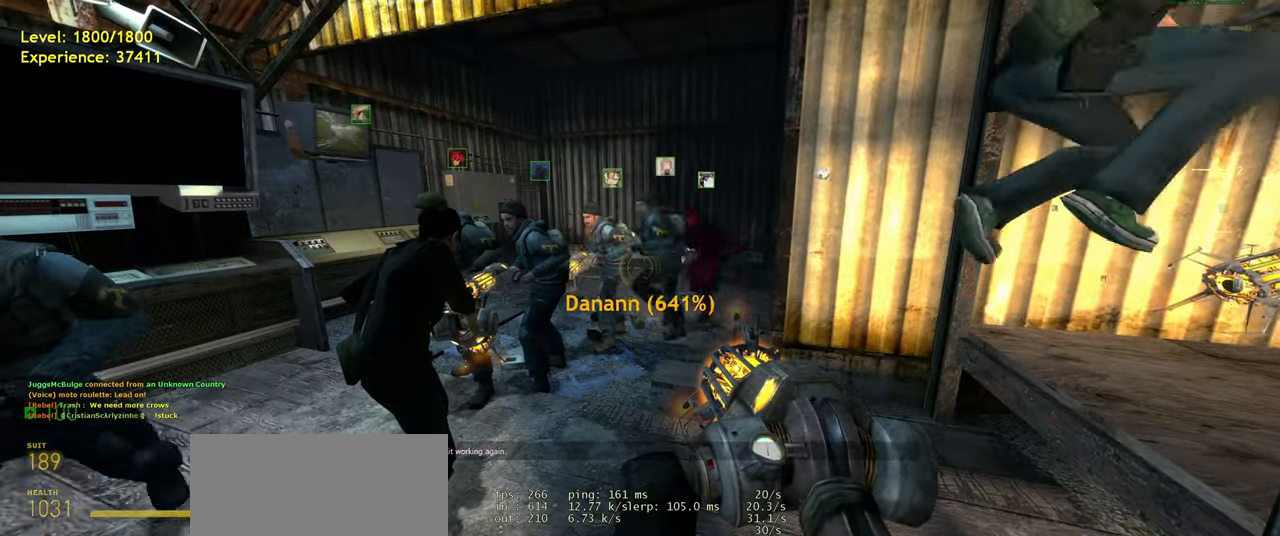
{"keys": [], "mouse": [], "events": []}
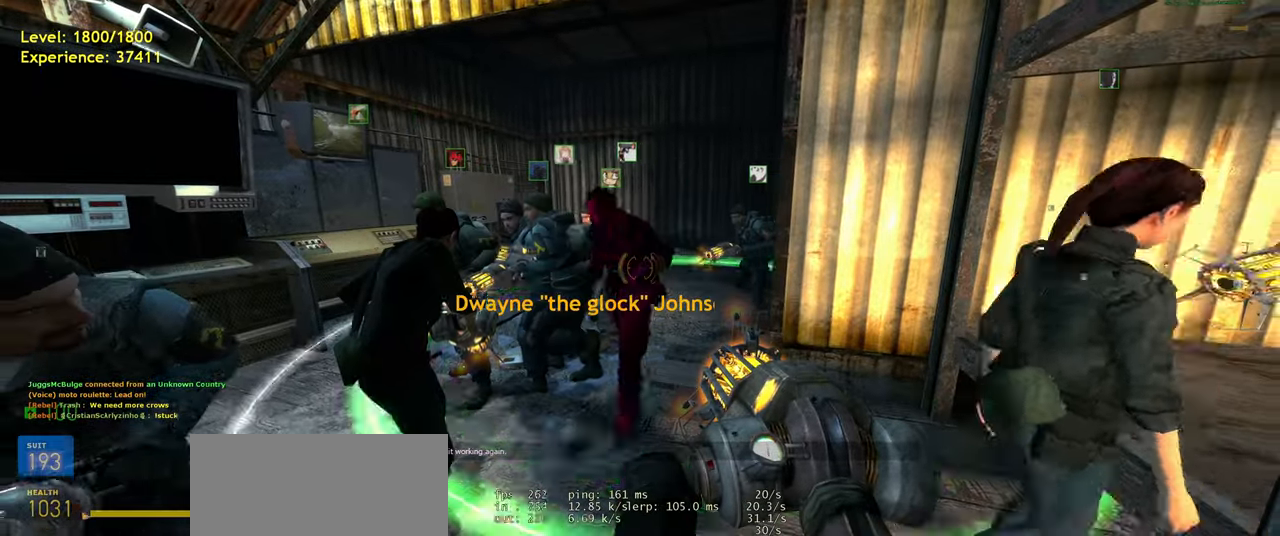
{"keys": [], "mouse": [], "events": [[20, "d", "down"], [140, "d", "up"], [260, "s", "down"], [340, "s", "up"]]}
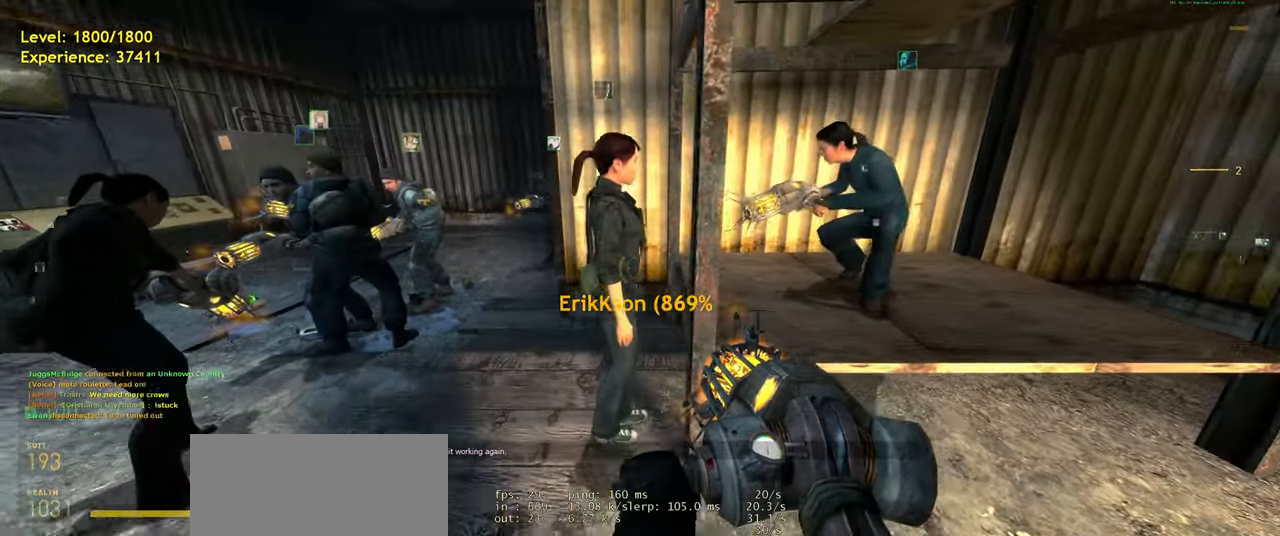
{"keys": [], "mouse": [], "events": []}
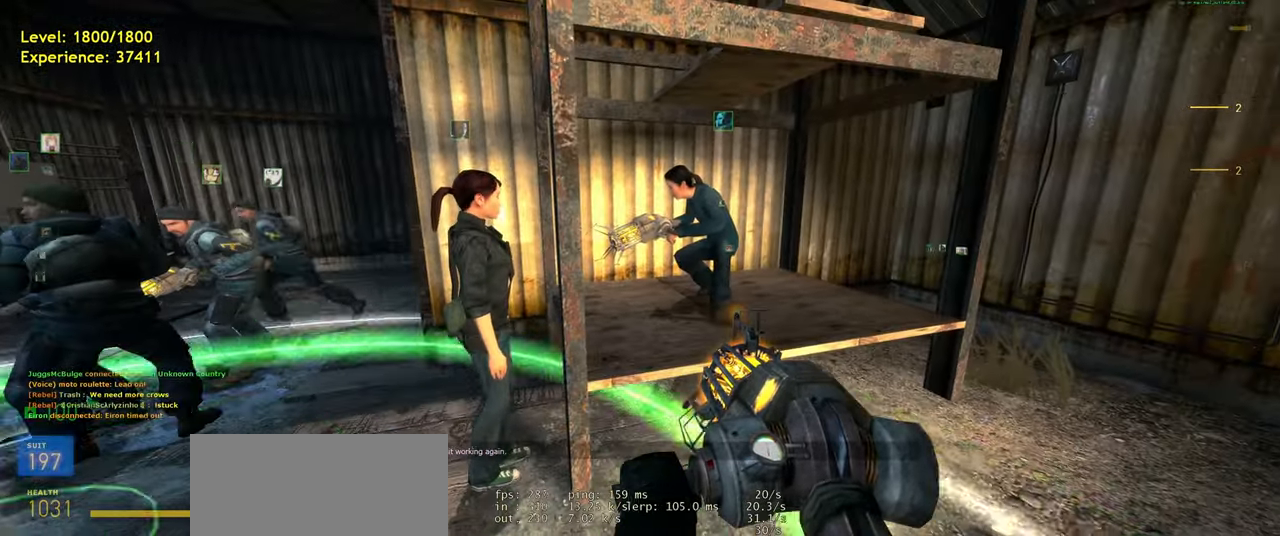
{"keys": [], "mouse": [], "events": []}
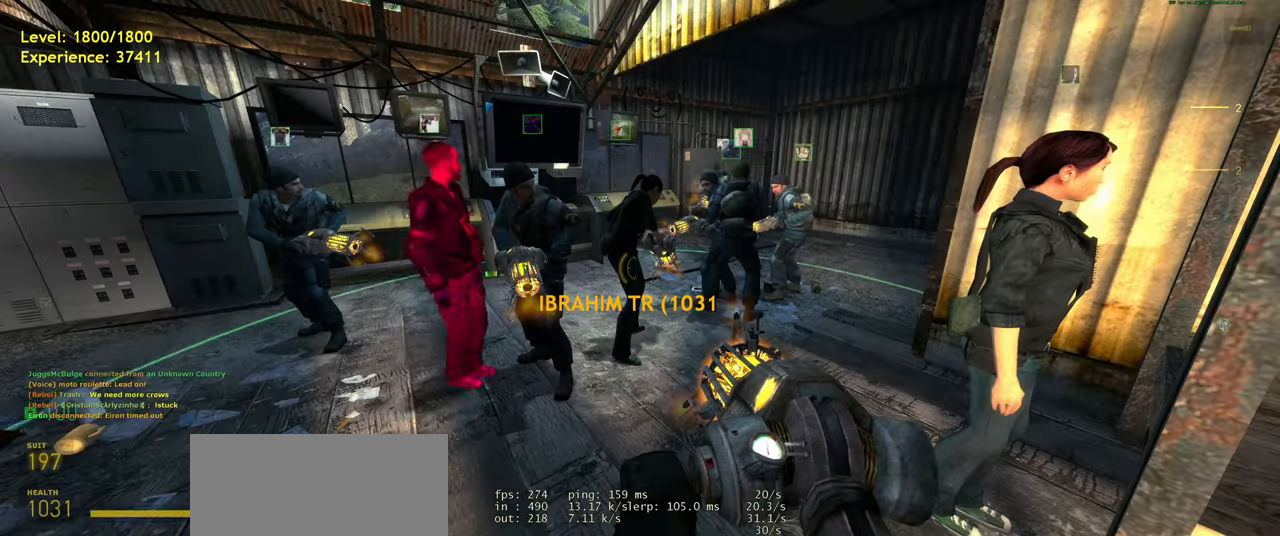
{"keys": ["e"], "mouse": [], "events": [[80, "s", "down"], [140, "s", "up"], [400, "e", "down"]]}
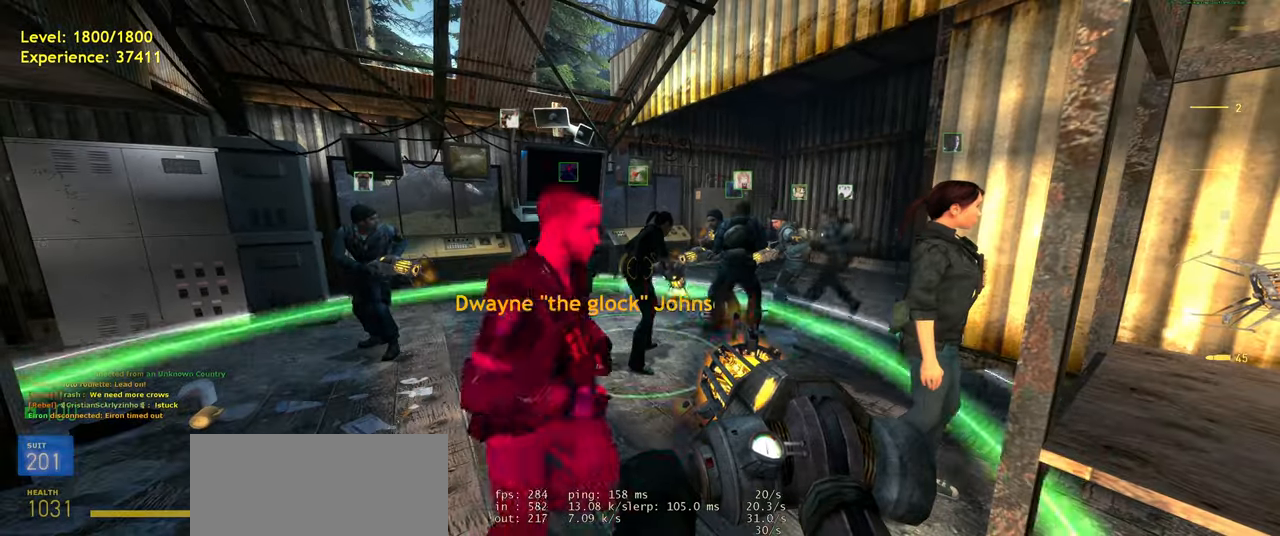
{"keys": ["e"], "mouse": [], "events": []}
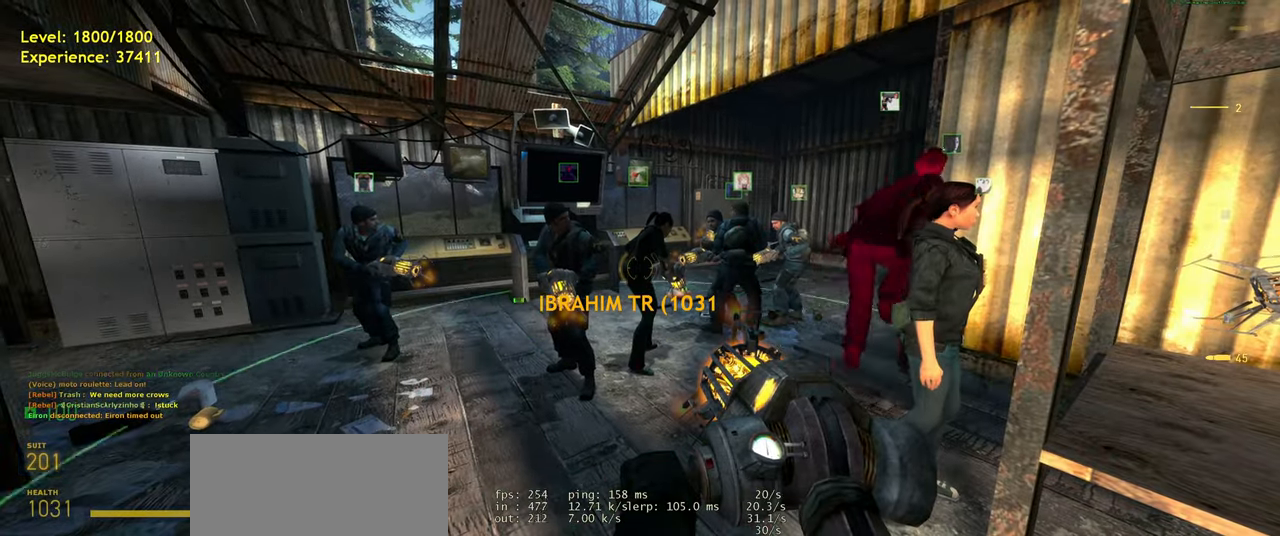
{"keys": ["e"], "mouse": [], "events": []}
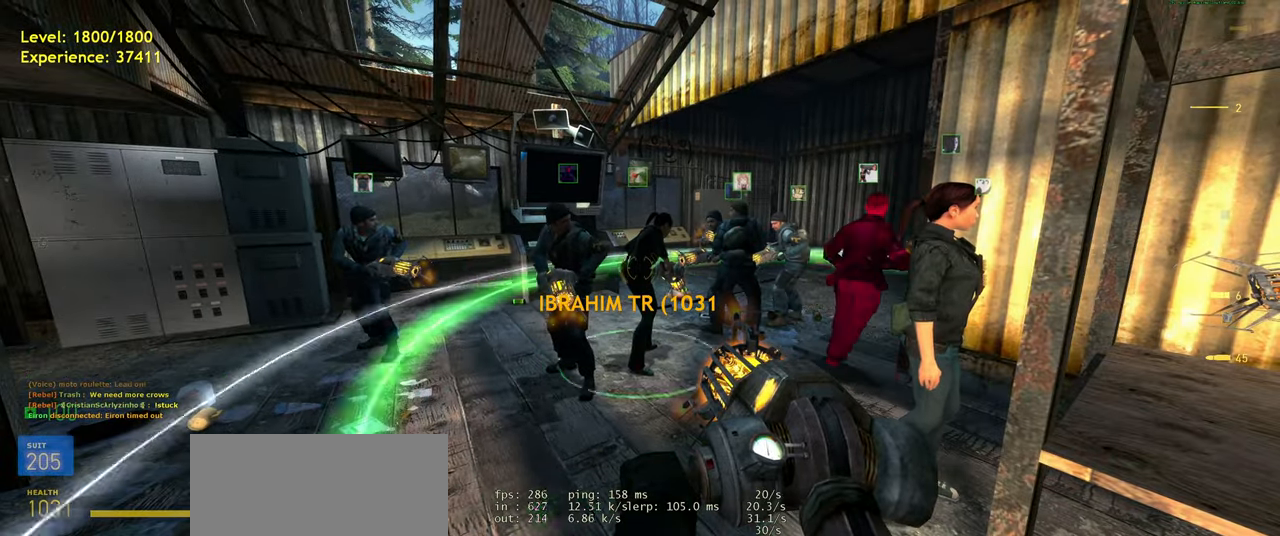
{"keys": [], "mouse": [], "events": [[280, "e", "up"]]}
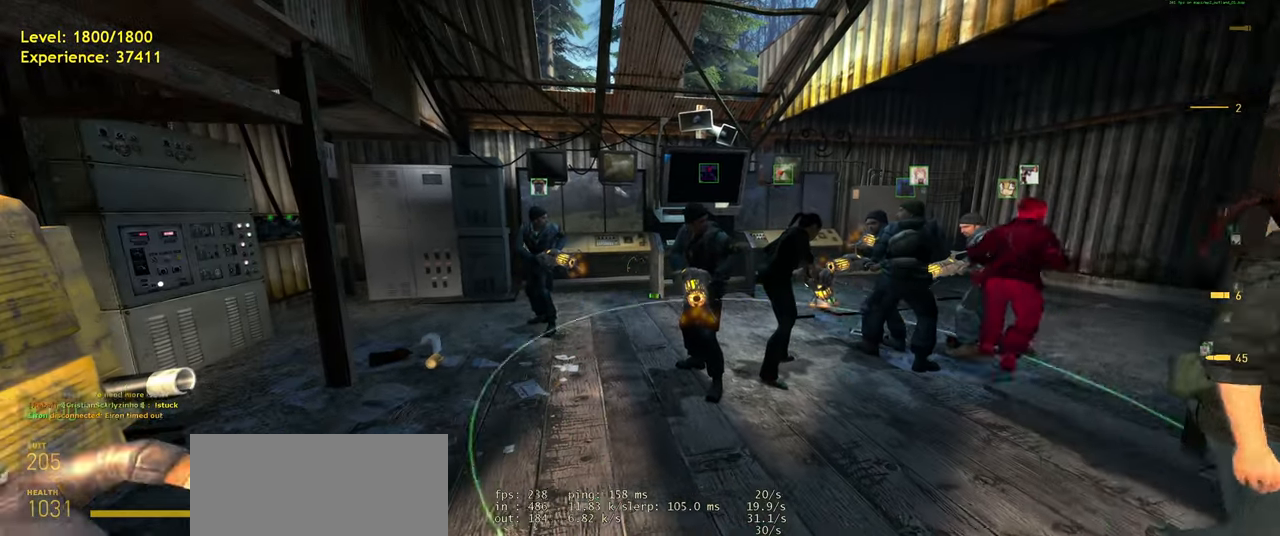
{"keys": [], "mouse": [], "events": [[300, "w", "down"], [440, "w", "up"]]}
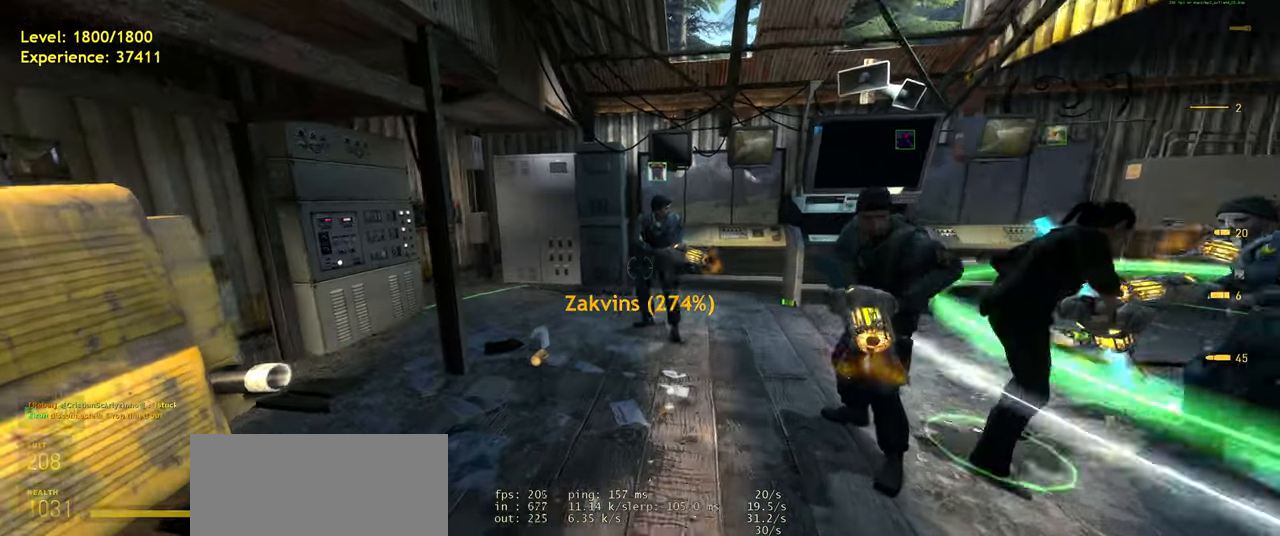
{"keys": [], "mouse": [], "events": [[120, "d", "down"], [240, "d", "up"]]}